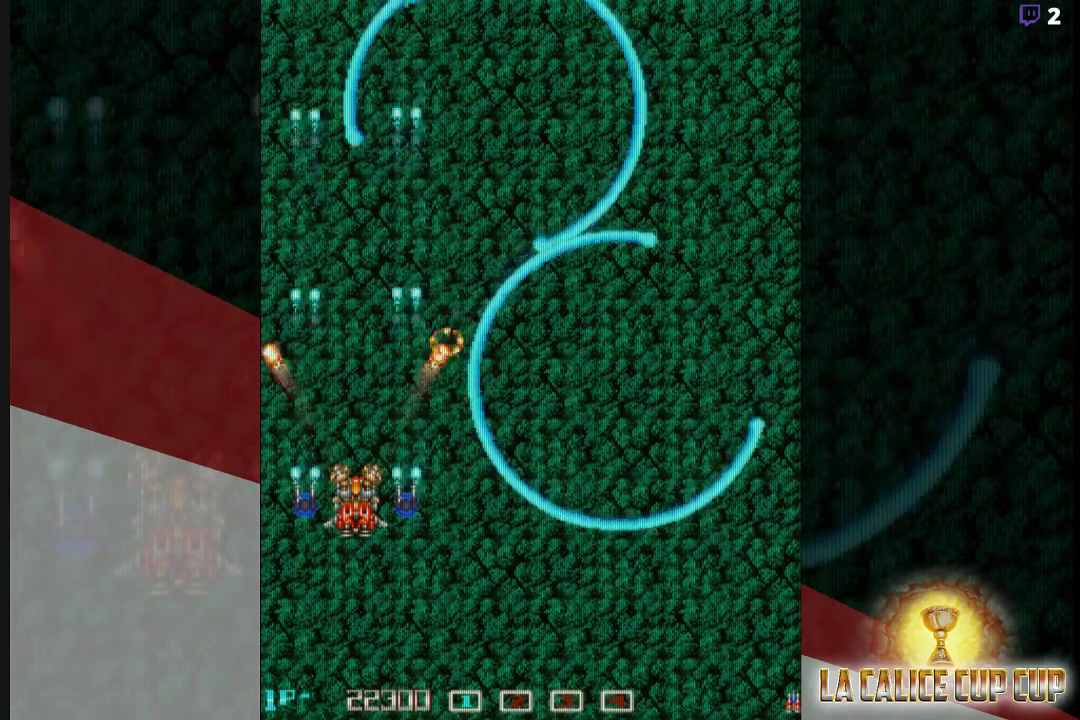
Gameplay with a controller (arcade stick); each line is a JSON object with the inputs held at the frame after it. "events" lists button and stick changes between this image and that frame as [ms after this image, input, new state], when the widget could be followed in between. Not read: L3 R3.
{"buttons": ["CROSS"], "left_stick": "center", "events": [[33, "left_stick", "down"], [150, "left_stick", "center"]]}
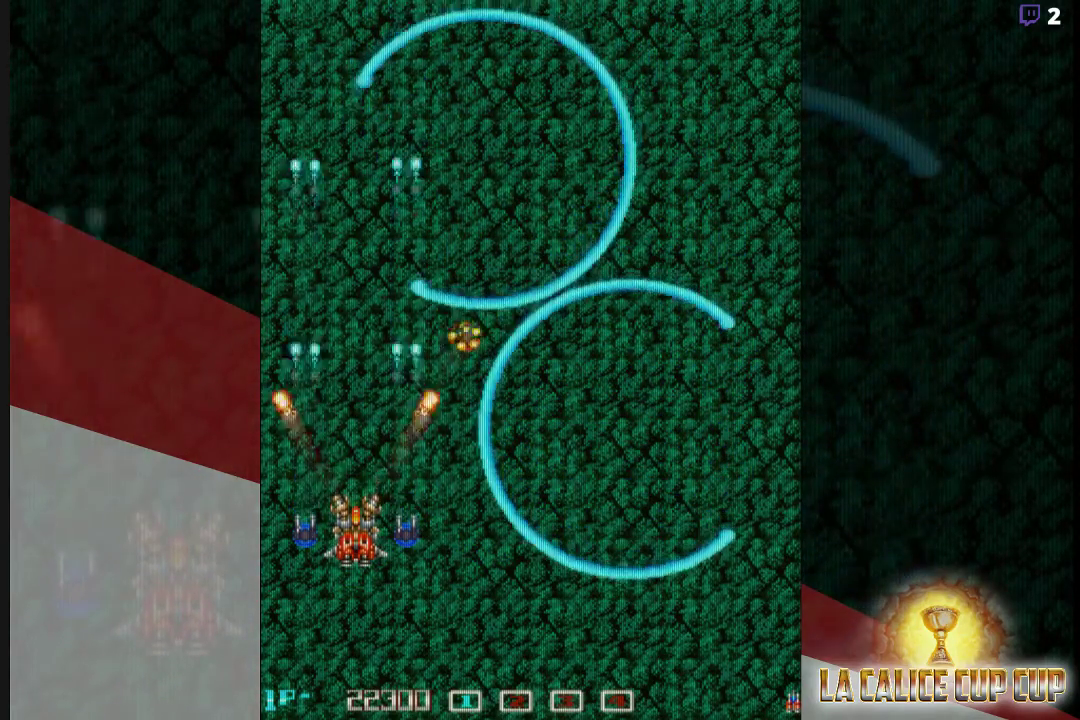
{"buttons": ["CROSS"], "left_stick": "center", "events": []}
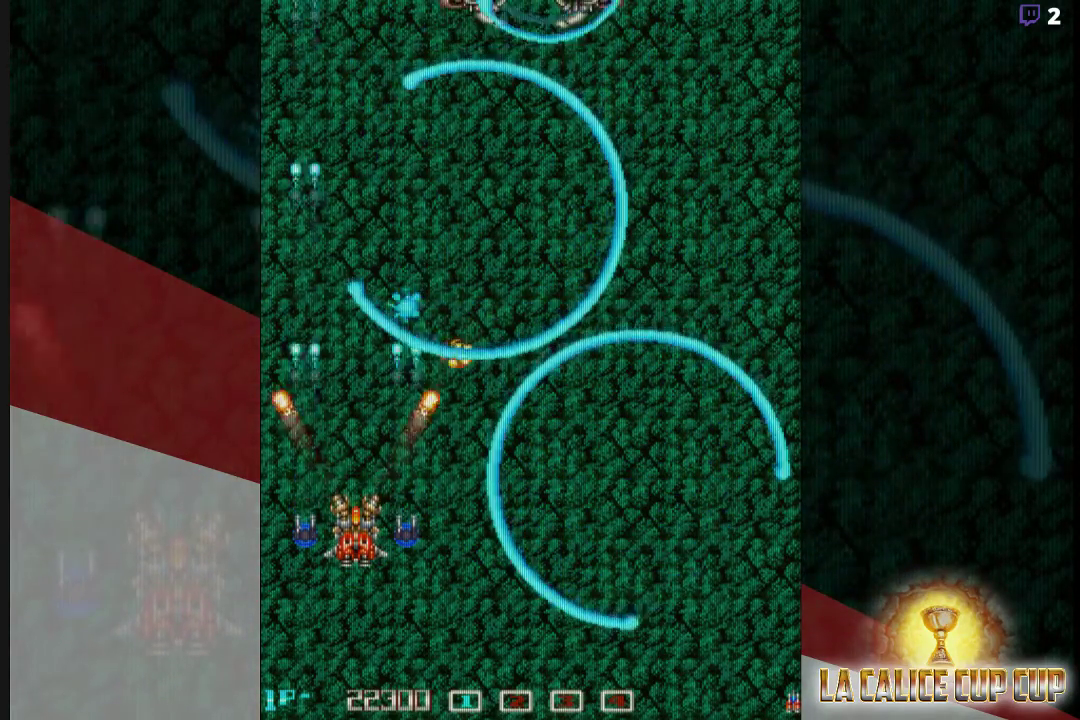
{"buttons": ["CROSS"], "left_stick": "center", "events": [[167, "left_stick", "down"], [267, "left_stick", "center"]]}
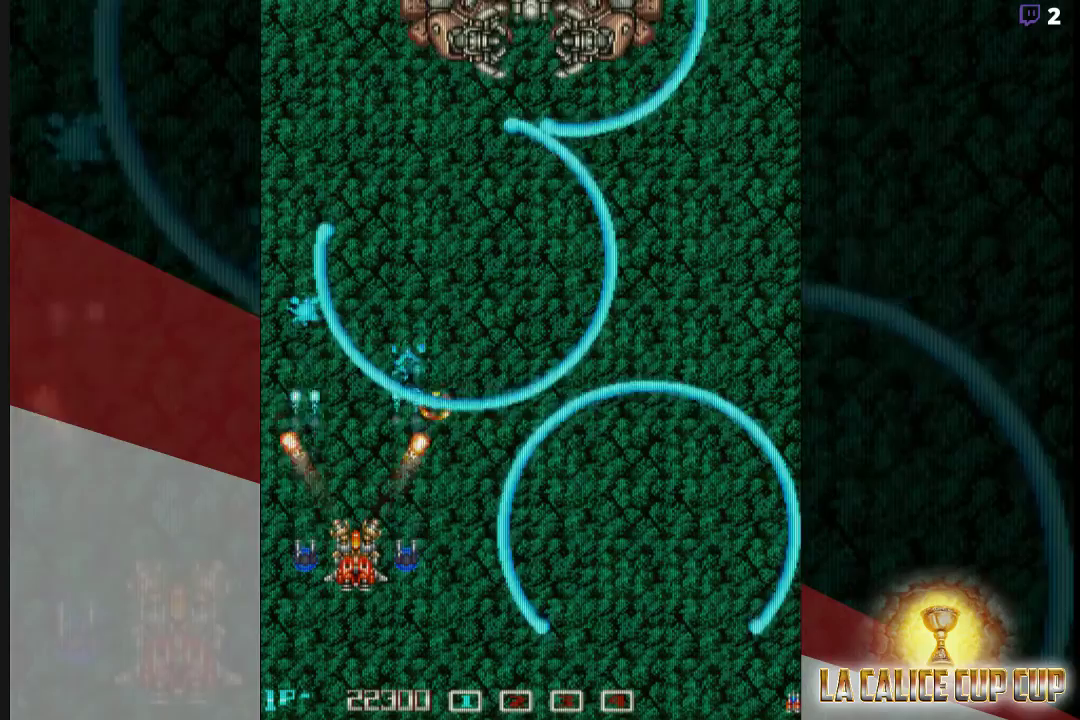
{"buttons": ["CROSS"], "left_stick": "center", "events": [[67, "left_stick", "down"], [217, "left_stick", "center"], [383, "left_stick", "down"], [500, "left_stick", "center"]]}
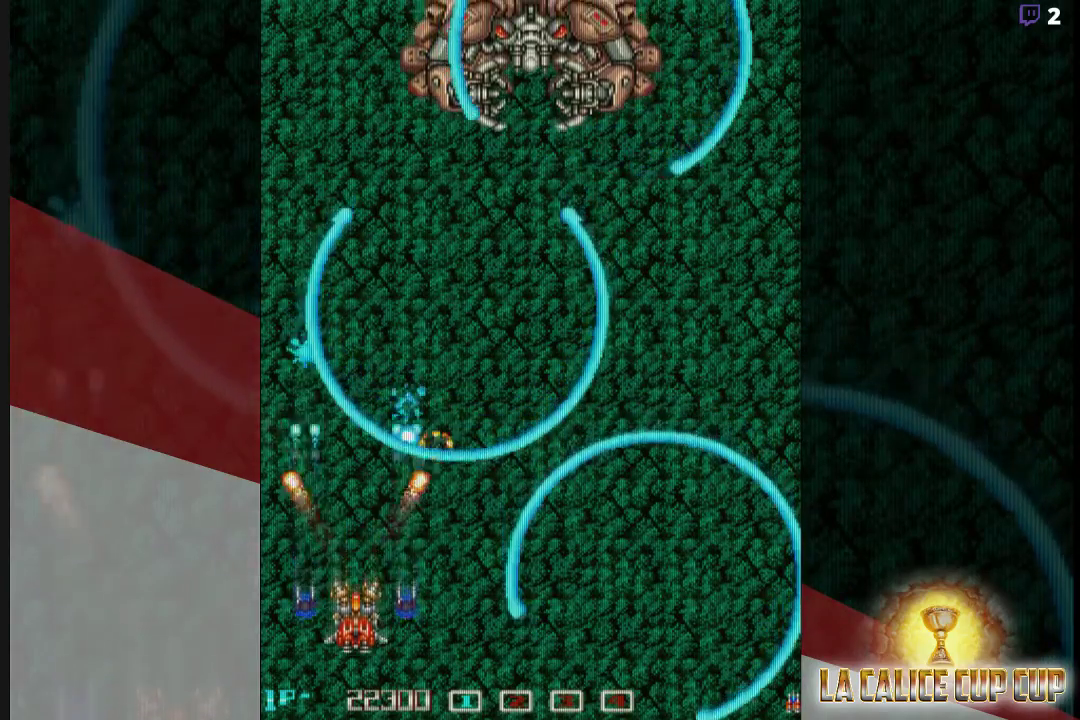
{"buttons": ["CROSS"], "left_stick": "center", "events": [[167, "left_stick", "down-right"], [283, "left_stick", "center"], [383, "left_stick", "right"], [483, "left_stick", "center"]]}
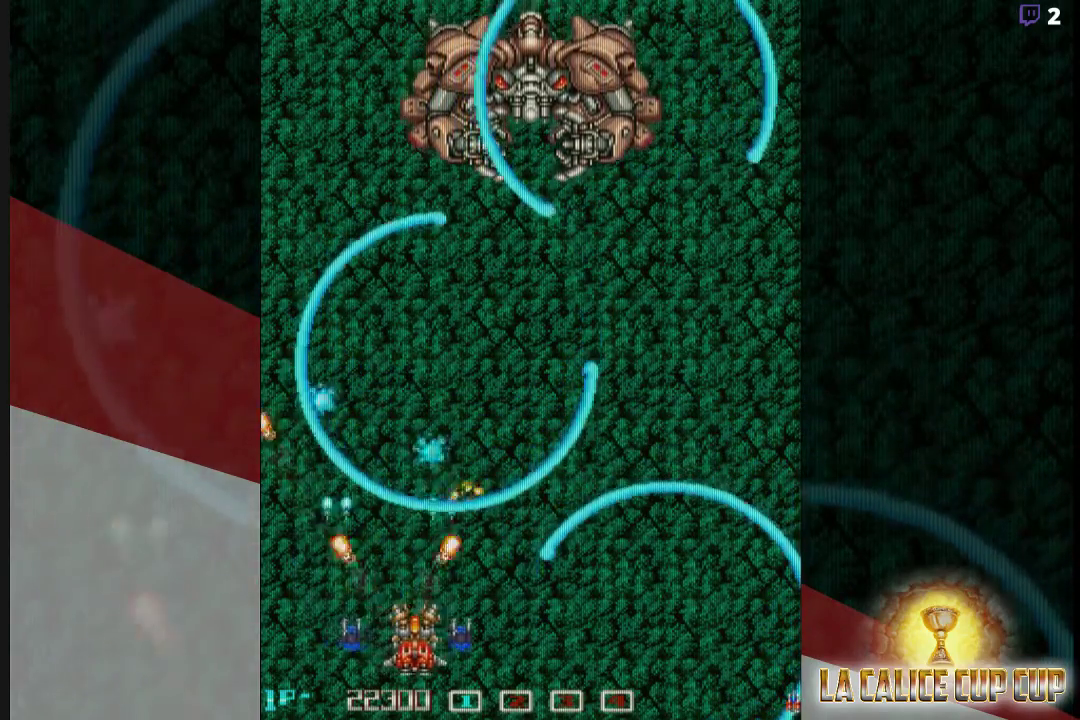
{"buttons": ["CROSS"], "left_stick": "right", "events": [[233, "left_stick", "right"], [400, "left_stick", "center"], [450, "left_stick", "right"]]}
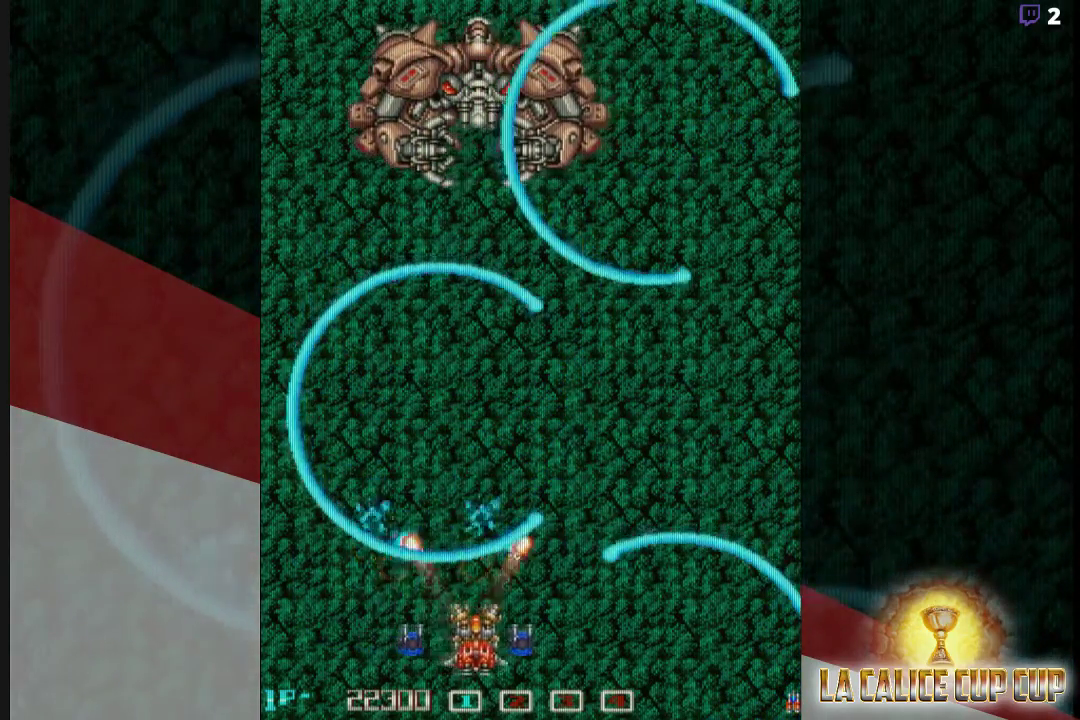
{"buttons": ["CROSS"], "left_stick": "up"}
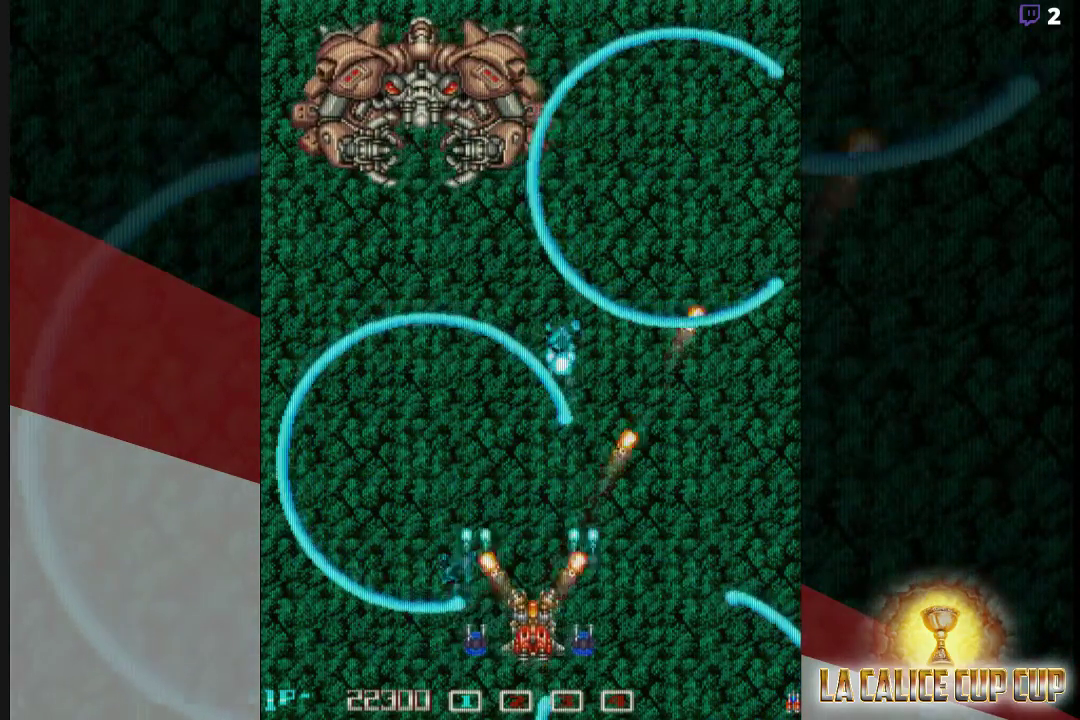
{"buttons": ["CROSS"], "left_stick": "down-right", "events": [[183, "left_stick", "center"], [350, "left_stick", "down-right"]]}
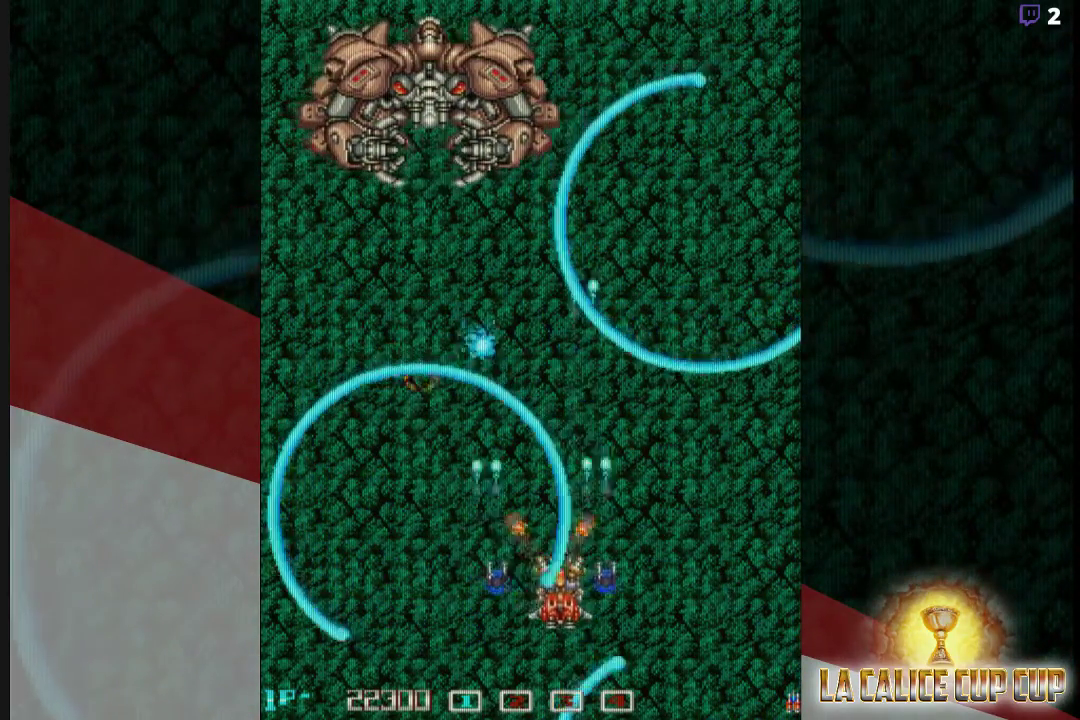
{"buttons": ["CROSS"], "left_stick": "right", "events": [[83, "left_stick", "center"], [333, "left_stick", "right"]]}
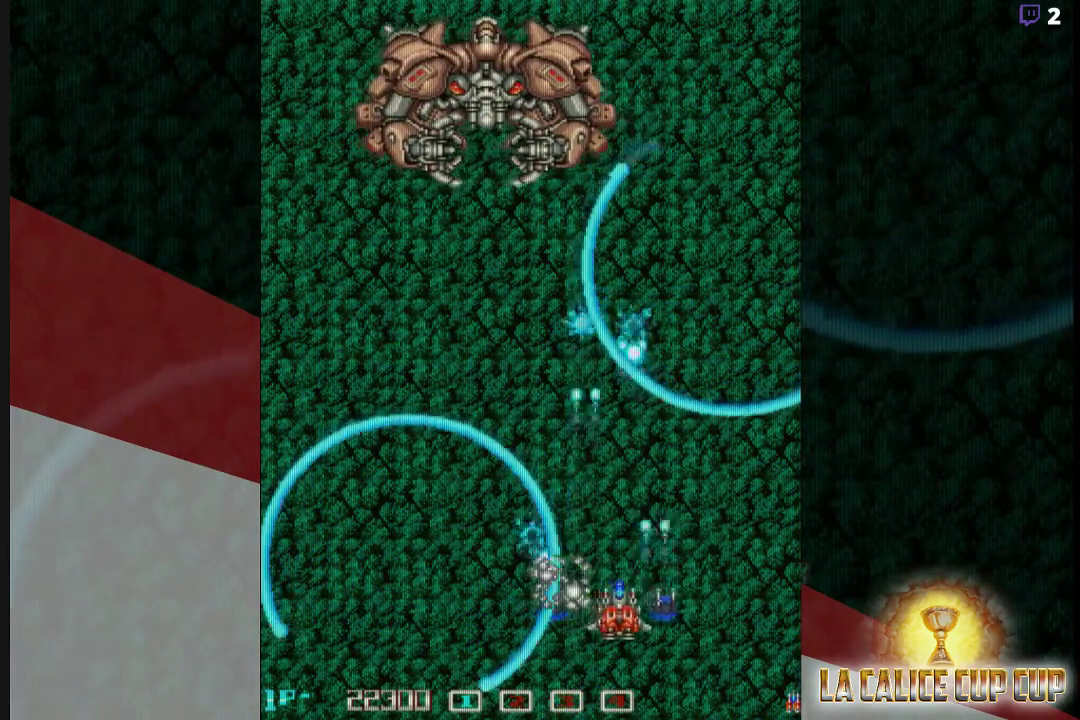
{"buttons": ["CROSS"], "left_stick": "up-left", "events": [[33, "left_stick", "center"], [200, "left_stick", "left"], [250, "left_stick", "up-left"]]}
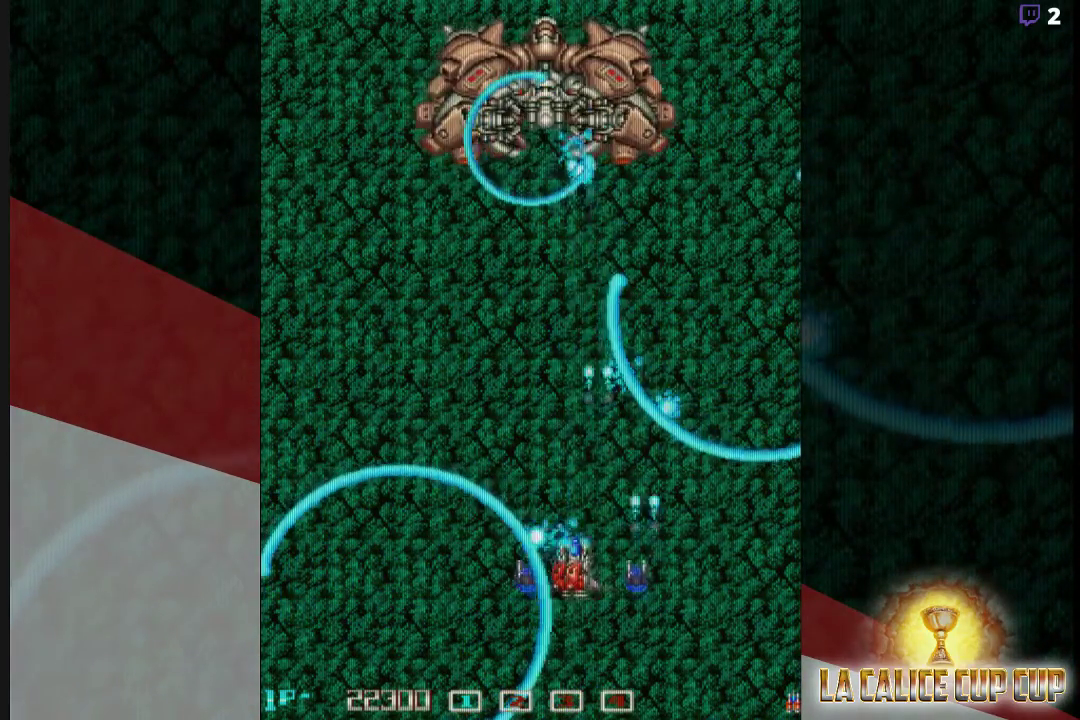
{"buttons": ["CROSS"], "left_stick": "left", "events": [[17, "left_stick", "up"], [367, "left_stick", "left"]]}
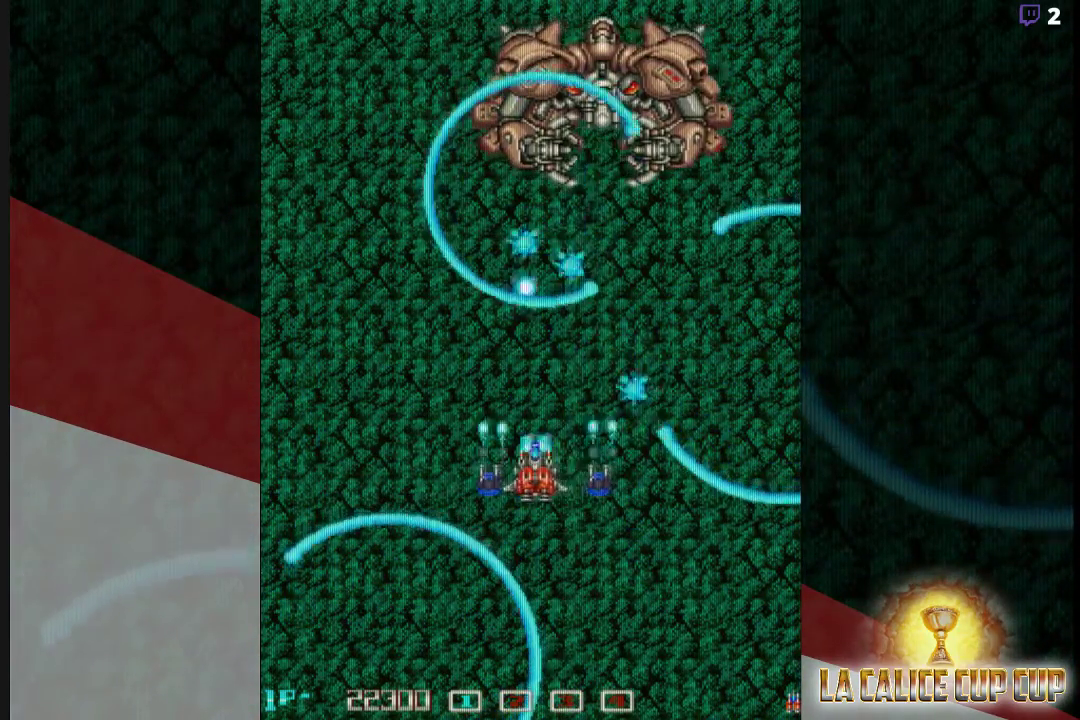
{"buttons": ["CROSS"], "left_stick": "down", "events": [[417, "left_stick", "down"]]}
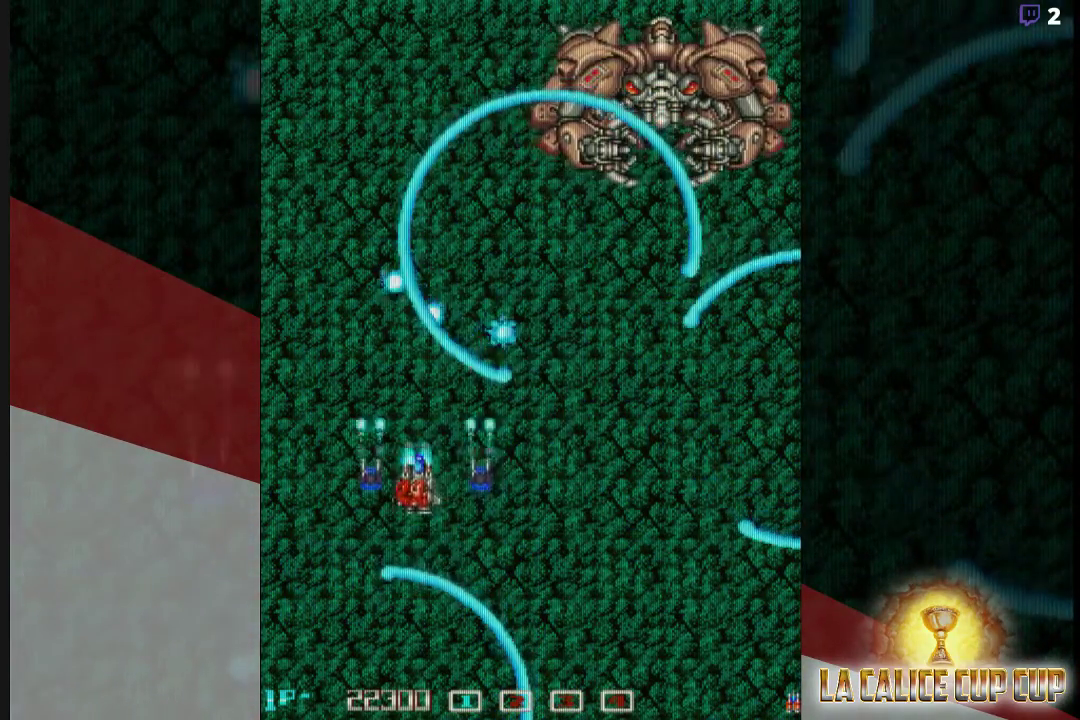
{"buttons": ["CROSS"], "left_stick": "left", "events": [[50, "left_stick", "down-right"], [283, "left_stick", "right"], [433, "left_stick", "center"], [483, "left_stick", "left"]]}
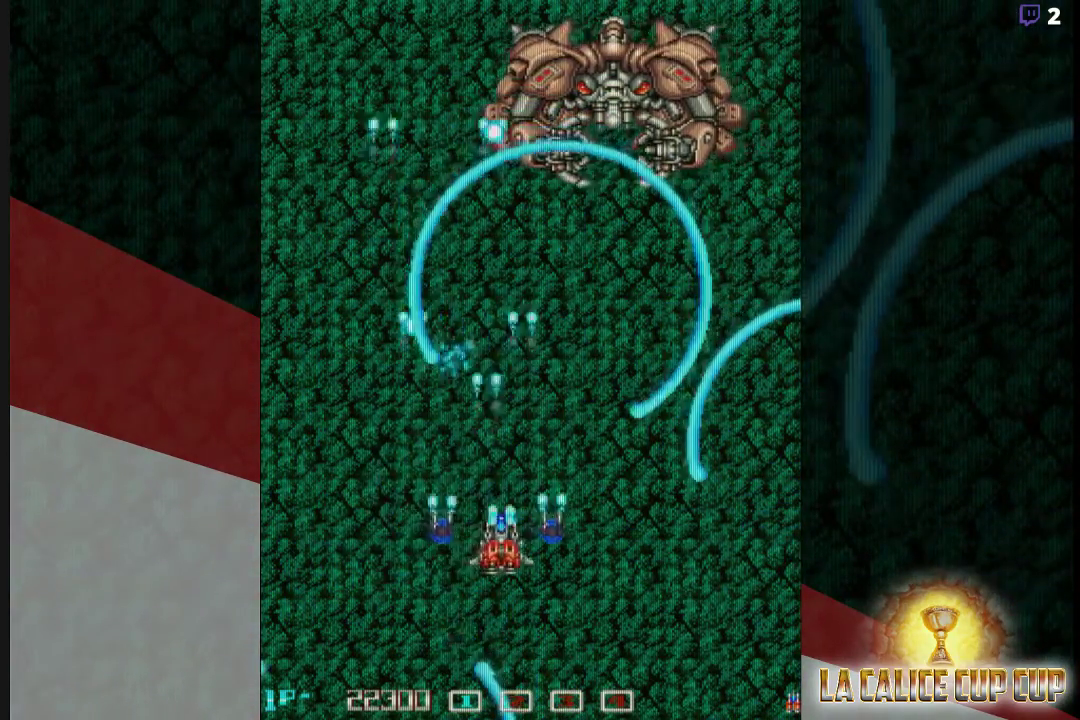
{"buttons": ["CROSS"], "left_stick": "up-left", "events": [[300, "left_stick", "up-left"]]}
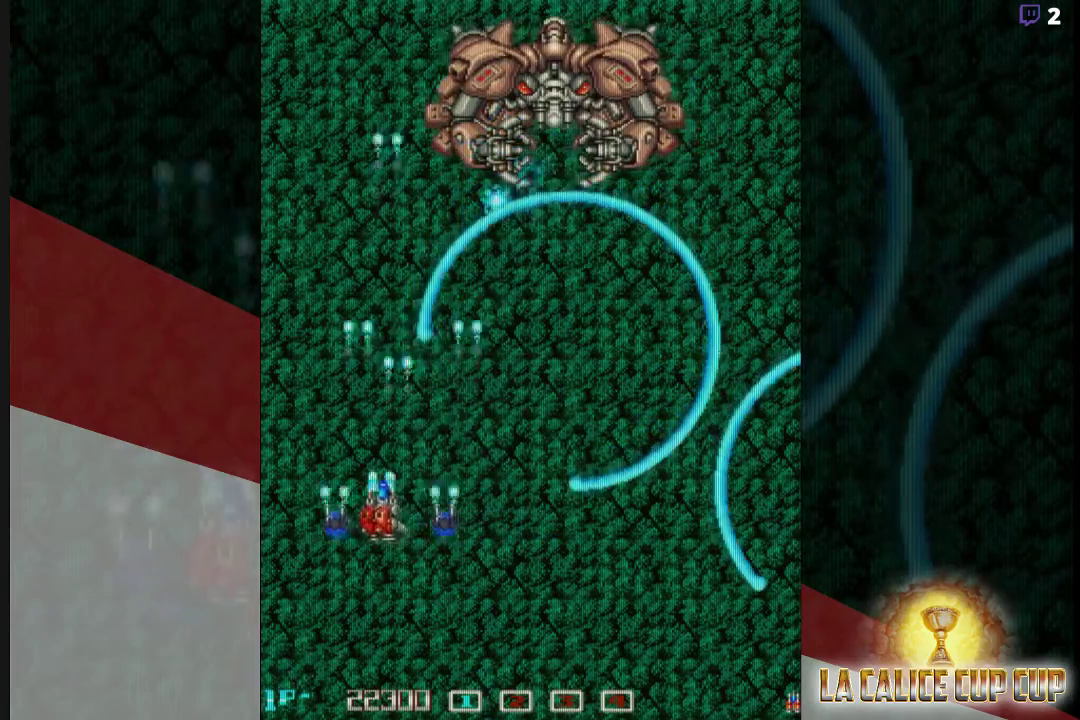
{"buttons": ["CROSS"], "left_stick": "left", "events": [[67, "left_stick", "up"], [200, "left_stick", "center"], [317, "left_stick", "right"], [400, "left_stick", "center"], [467, "left_stick", "left"]]}
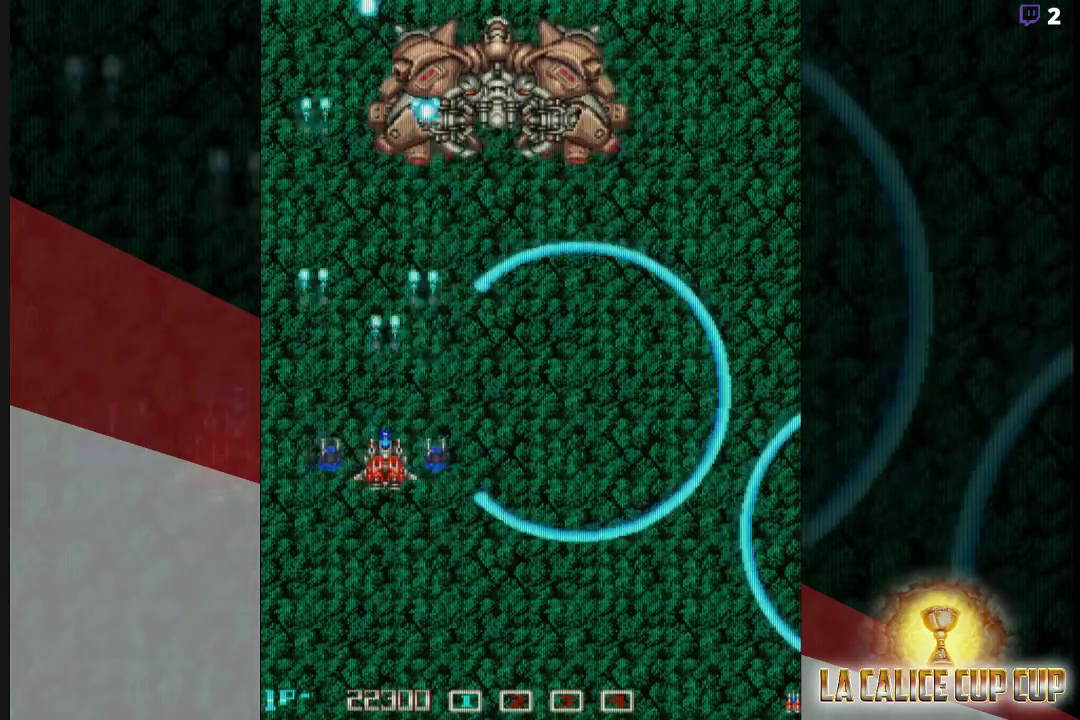
{"buttons": ["CROSS"], "left_stick": "up-right", "events": [[150, "left_stick", "center"], [233, "left_stick", "up"], [433, "left_stick", "up-right"]]}
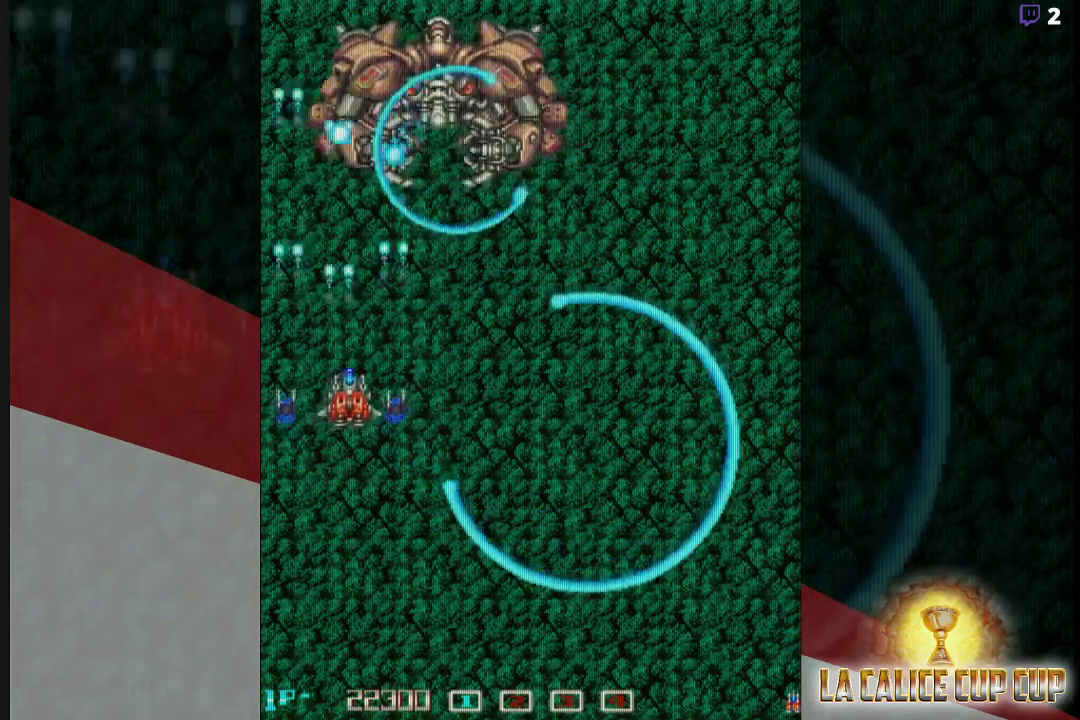
{"buttons": ["CROSS"], "left_stick": "down-right", "events": [[100, "left_stick", "up-left"], [150, "left_stick", "left"], [250, "left_stick", "center"], [417, "left_stick", "down"], [500, "left_stick", "down-right"]]}
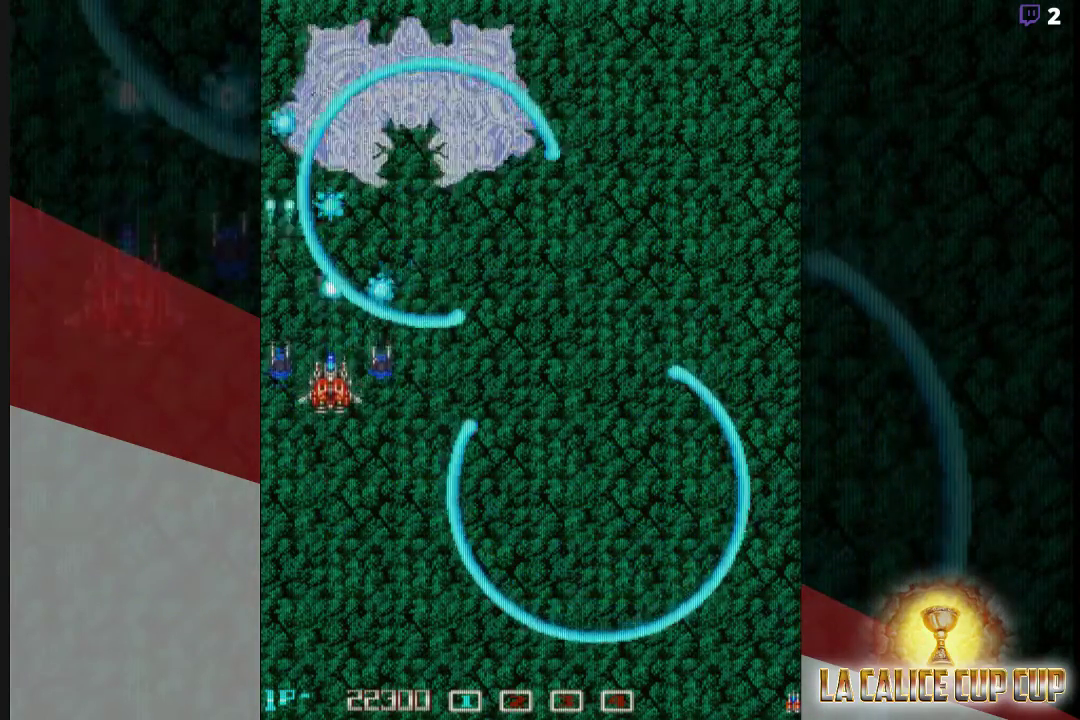
{"buttons": ["CROSS"], "left_stick": "down", "events": [[133, "left_stick", "down"]]}
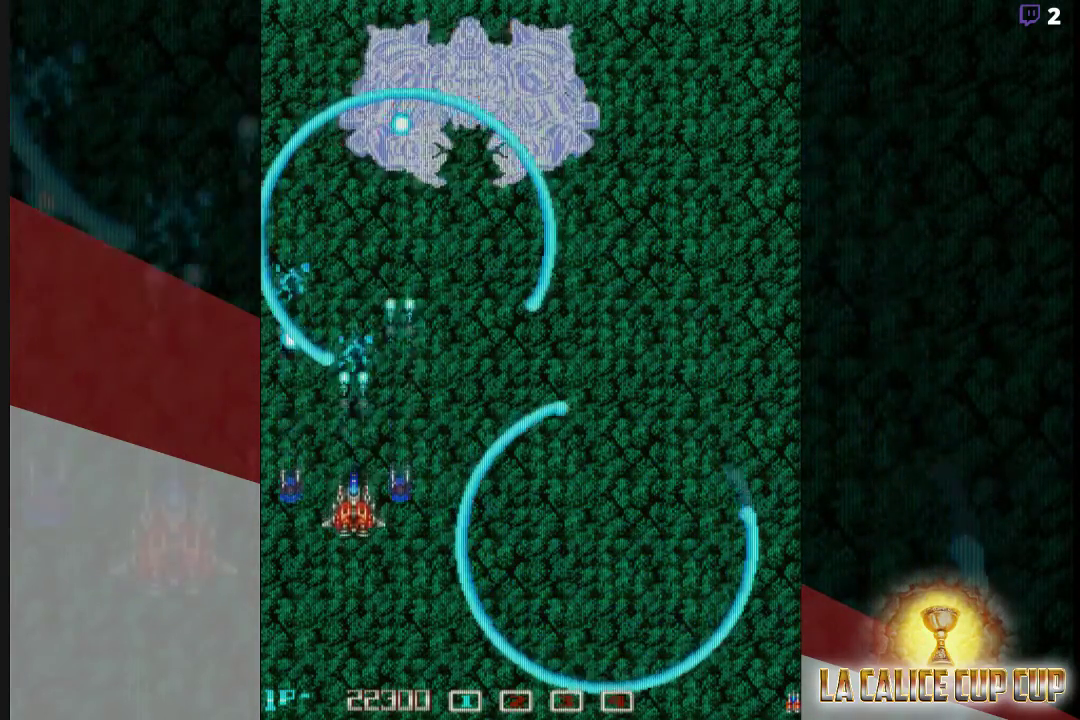
{"buttons": ["CROSS"], "left_stick": "right"}
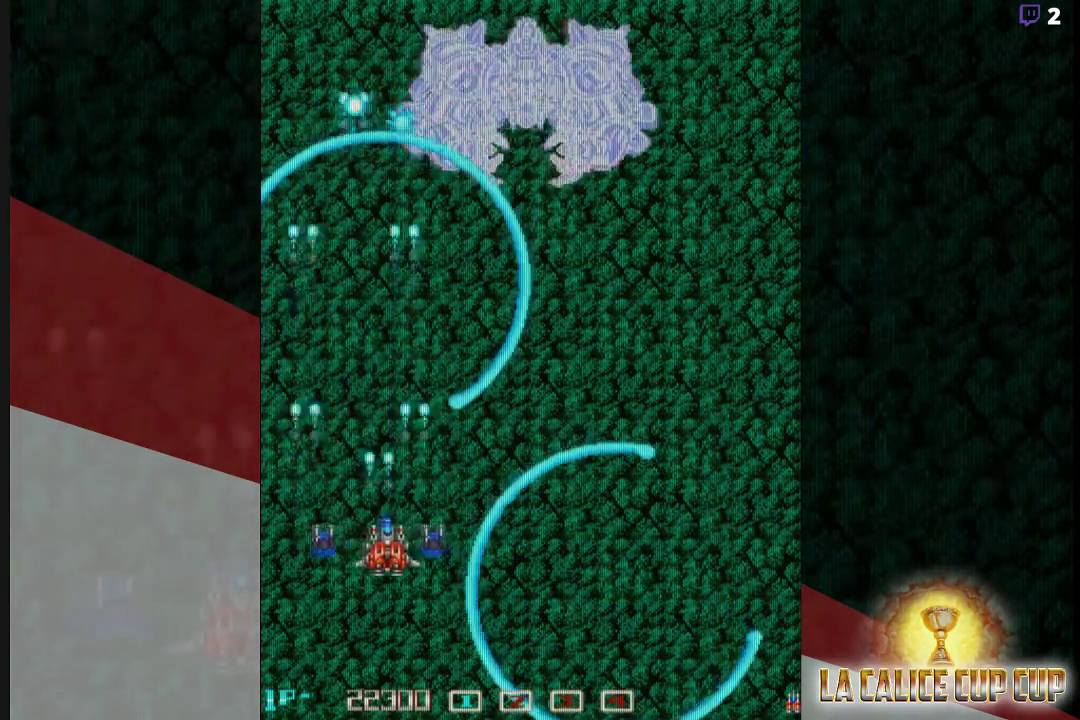
{"buttons": ["CROSS"], "left_stick": "right", "events": [[33, "left_stick", "down"], [83, "left_stick", "down-left"], [300, "left_stick", "center"], [367, "left_stick", "right"]]}
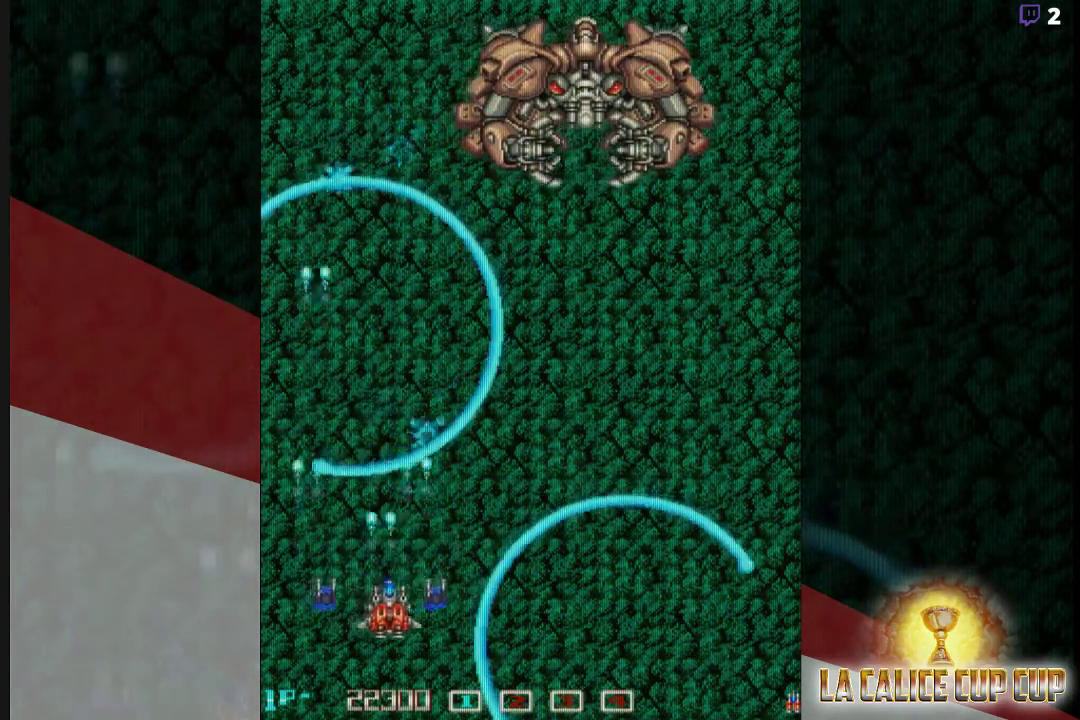
{"buttons": ["CROSS"], "left_stick": "up-right", "events": [[17, "left_stick", "up-right"]]}
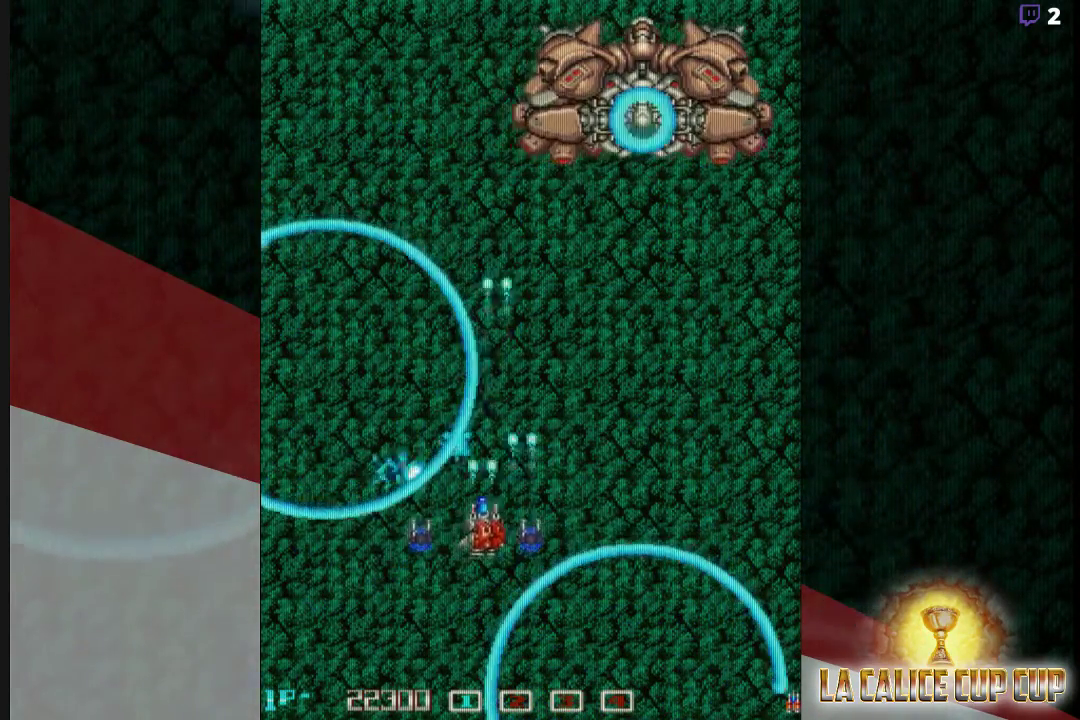
{"buttons": ["CROSS"], "left_stick": "right", "events": [[300, "left_stick", "right"]]}
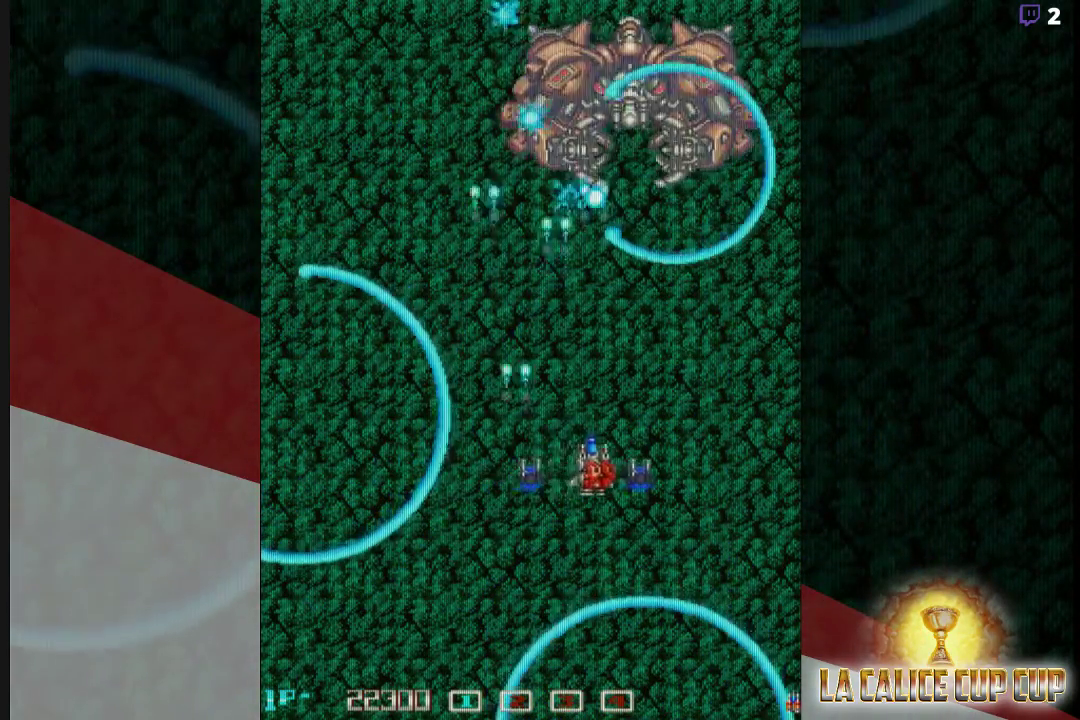
{"buttons": ["CROSS"], "left_stick": "up-left", "events": [[67, "left_stick", "down"], [200, "left_stick", "left"], [350, "left_stick", "up-left"]]}
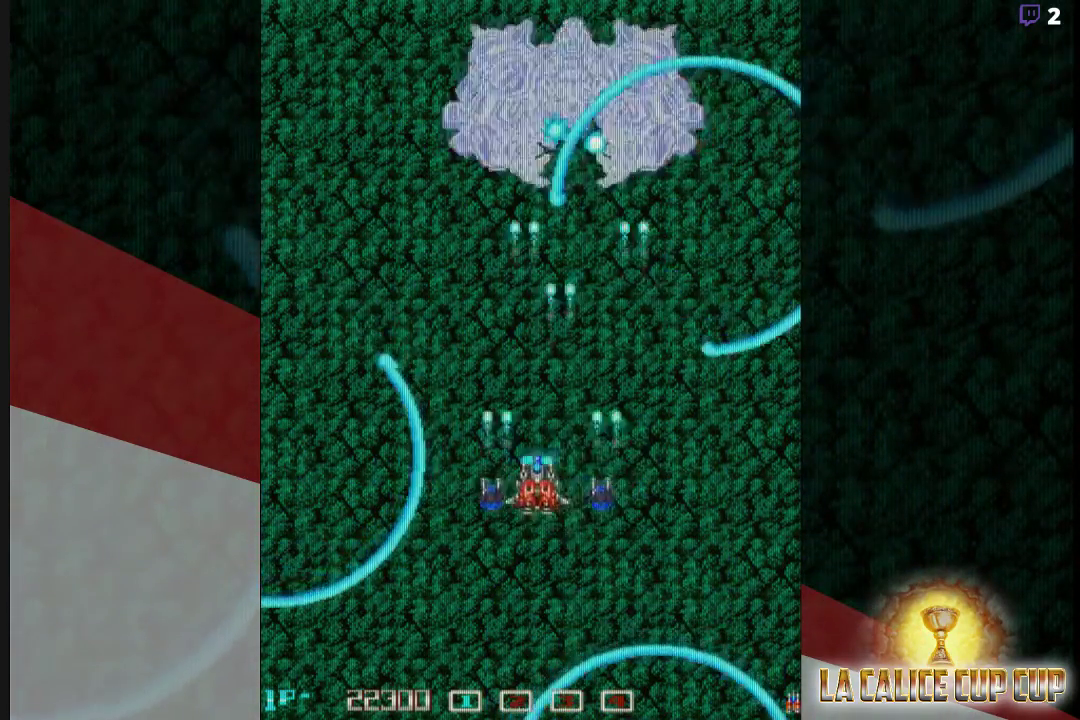
{"buttons": ["CROSS"], "left_stick": "center", "events": [[333, "left_stick", "center"]]}
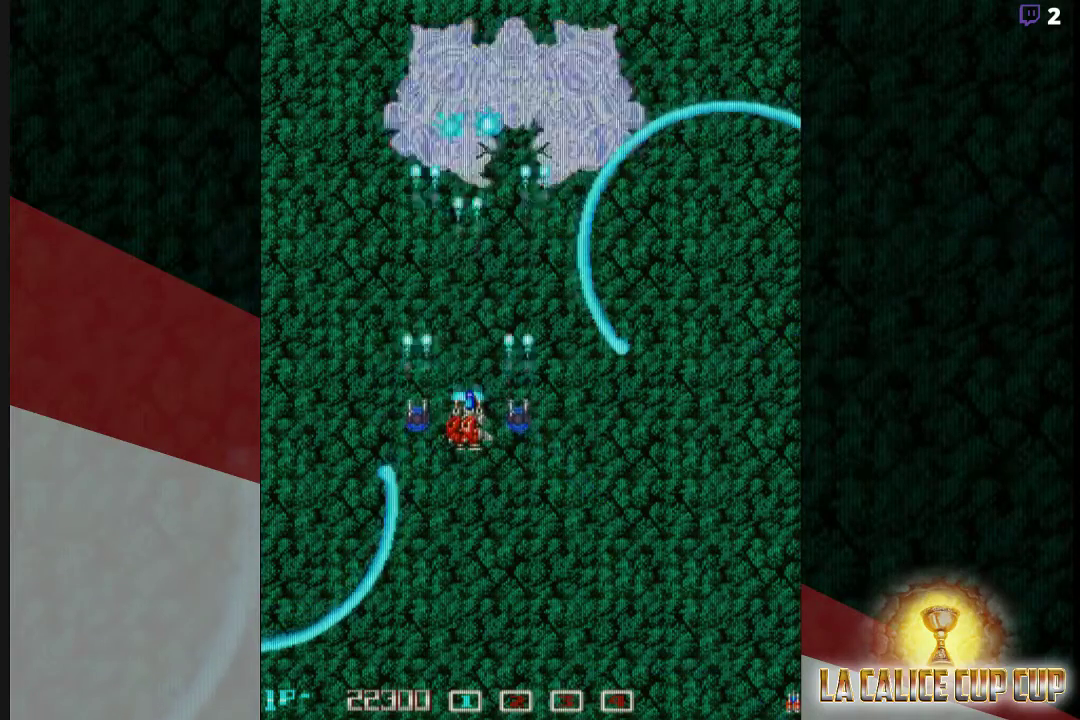
{"buttons": ["CROSS"], "left_stick": "center", "events": [[83, "left_stick", "up-left"], [317, "left_stick", "center"]]}
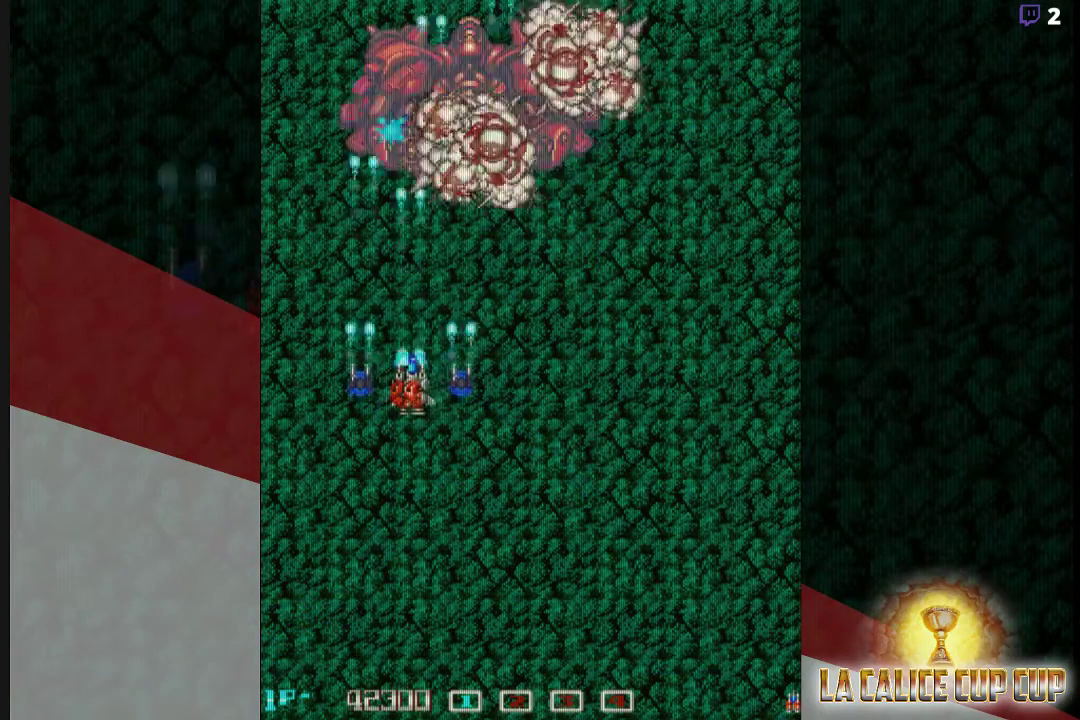
{"buttons": ["CROSS"], "left_stick": "right", "events": [[33, "left_stick", "left"], [117, "left_stick", "center"], [250, "left_stick", "down"], [400, "left_stick", "right"]]}
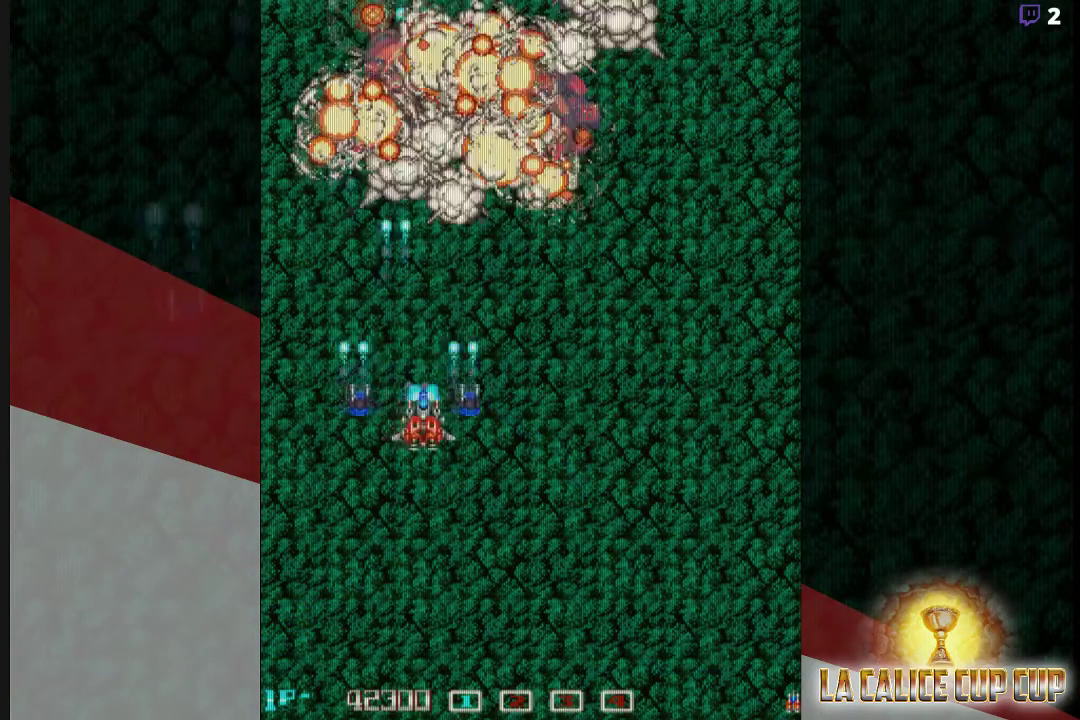
{"buttons": ["CROSS"], "left_stick": "center", "events": [[167, "left_stick", "down-right"], [433, "left_stick", "center"]]}
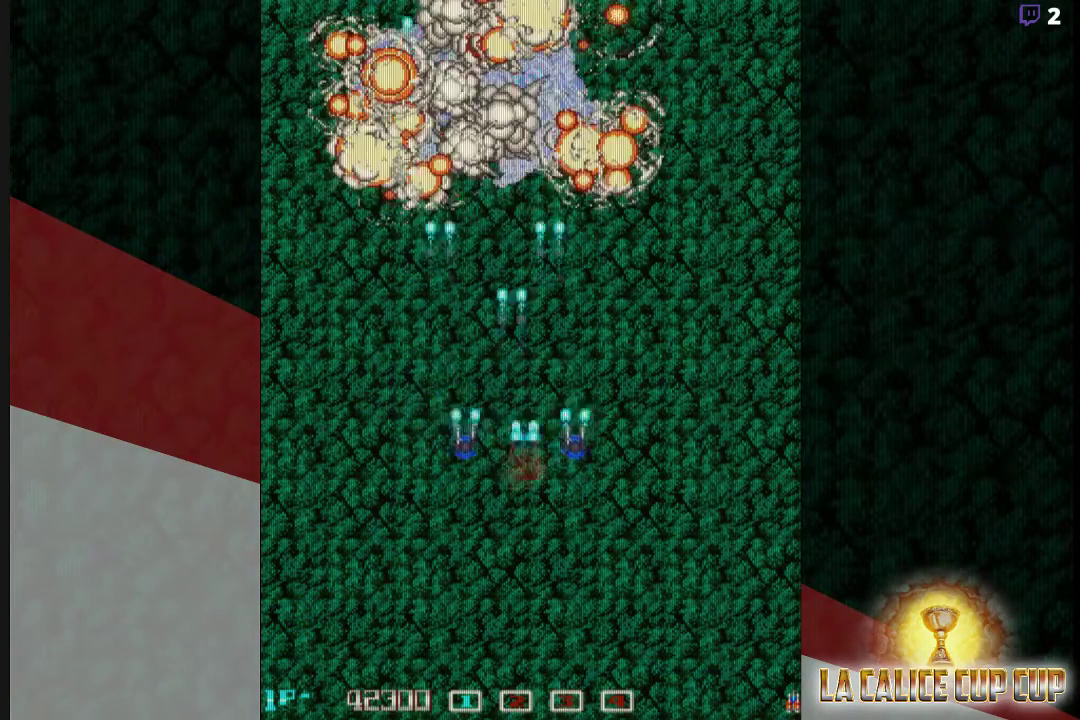
{"buttons": [], "left_stick": "center"}